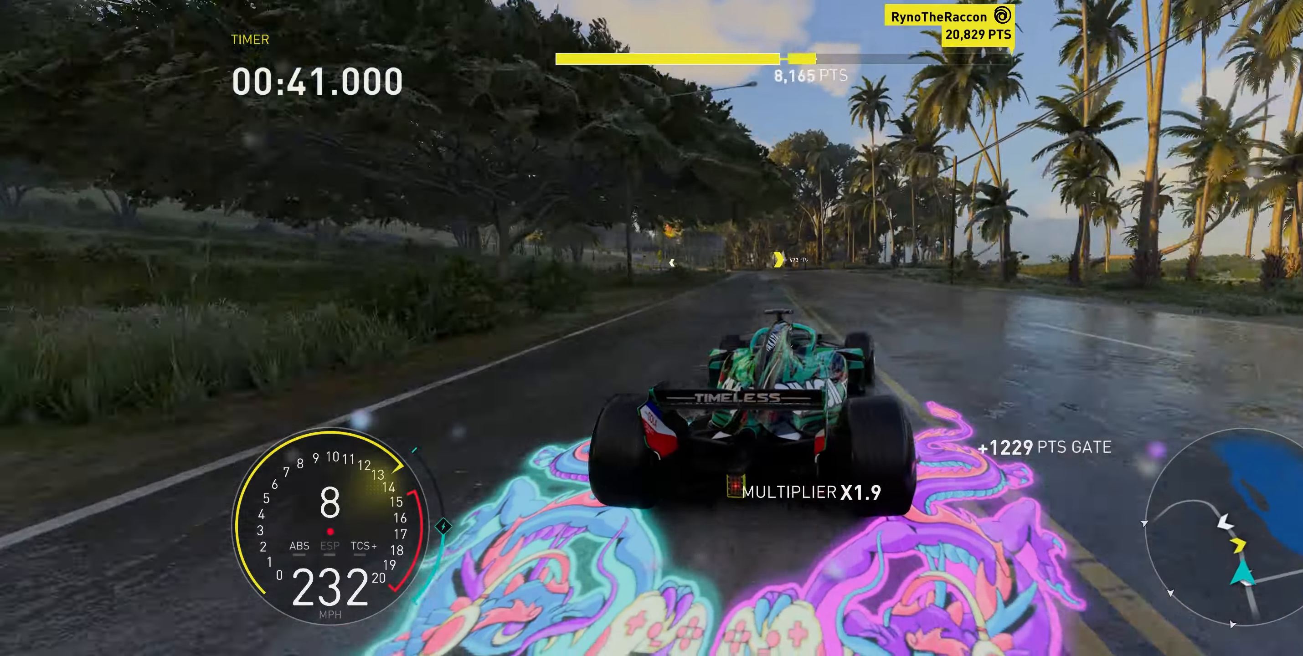
Gameplay with a controller (Xbox layout); each line is a JSON object with the inputs held at the frame after it. "events" lists button and stick changes between this image and that frame as [ms after this image, input, new state], when the widget could be followed in between. Not read: L1 L3.
{"buttons": ["R2"], "left_stick": "up-left", "right_stick": "center", "events": [[167, "left_stick", "up"], [267, "left_stick", "up-left"]]}
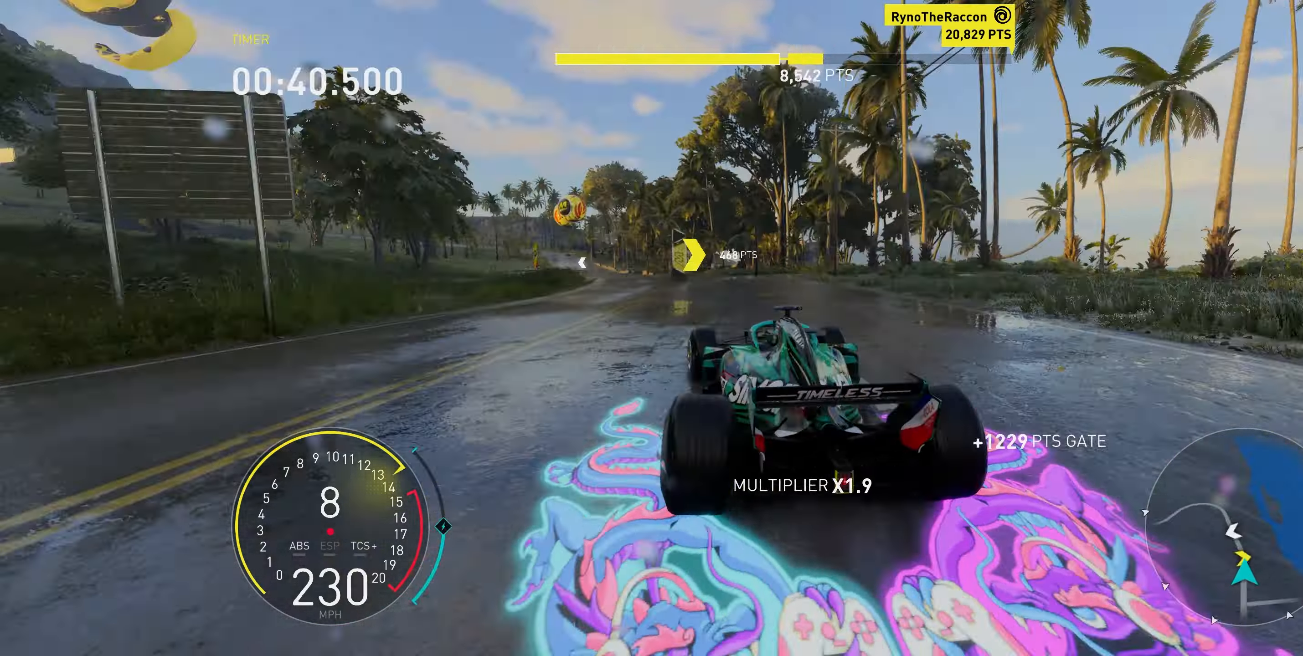
{"buttons": ["A", "R2"], "left_stick": "up-left", "right_stick": "center", "events": [[367, "A", "down"]]}
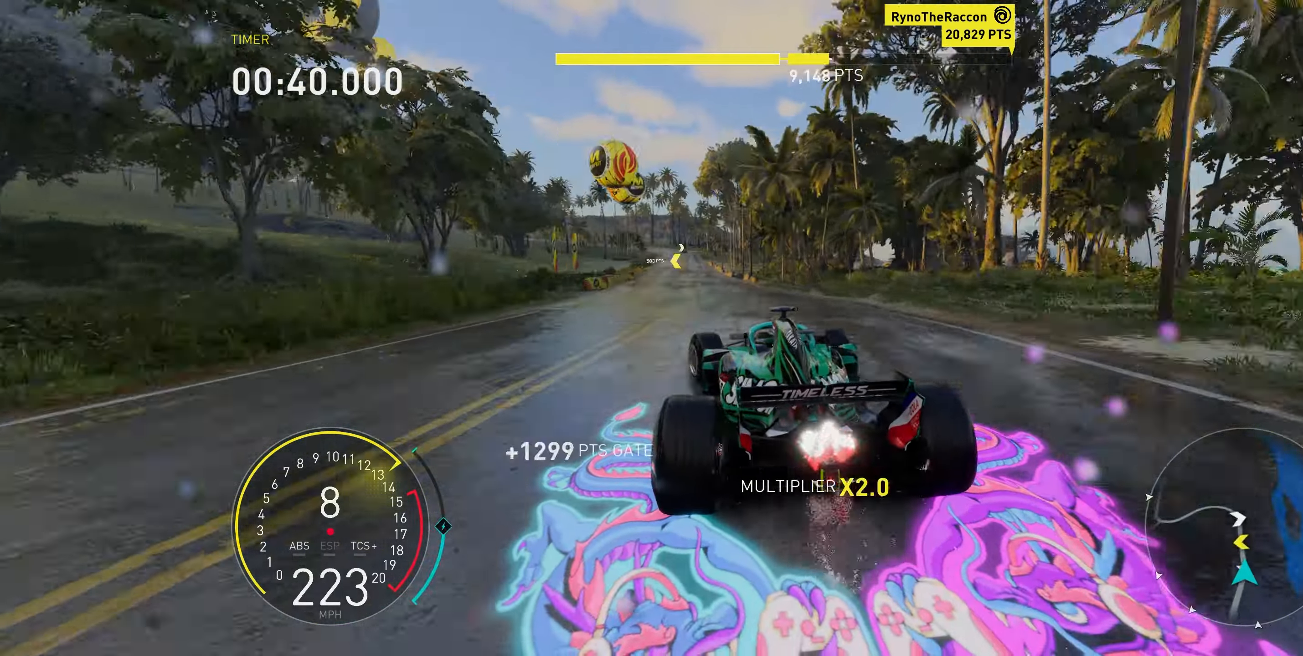
{"buttons": ["R2"], "left_stick": "up", "right_stick": "center", "events": [[350, "A", "up"], [483, "left_stick", "up"]]}
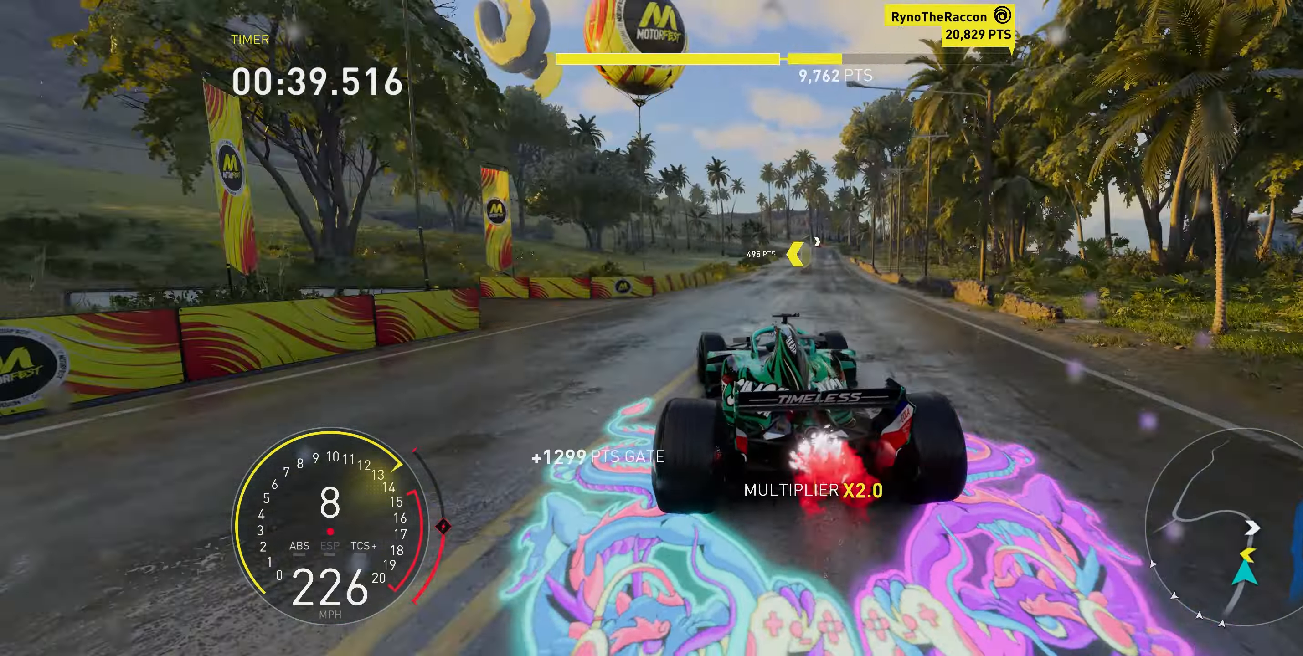
{"buttons": ["R2"], "left_stick": "up-right", "right_stick": "center", "events": [[150, "left_stick", "up-right"]]}
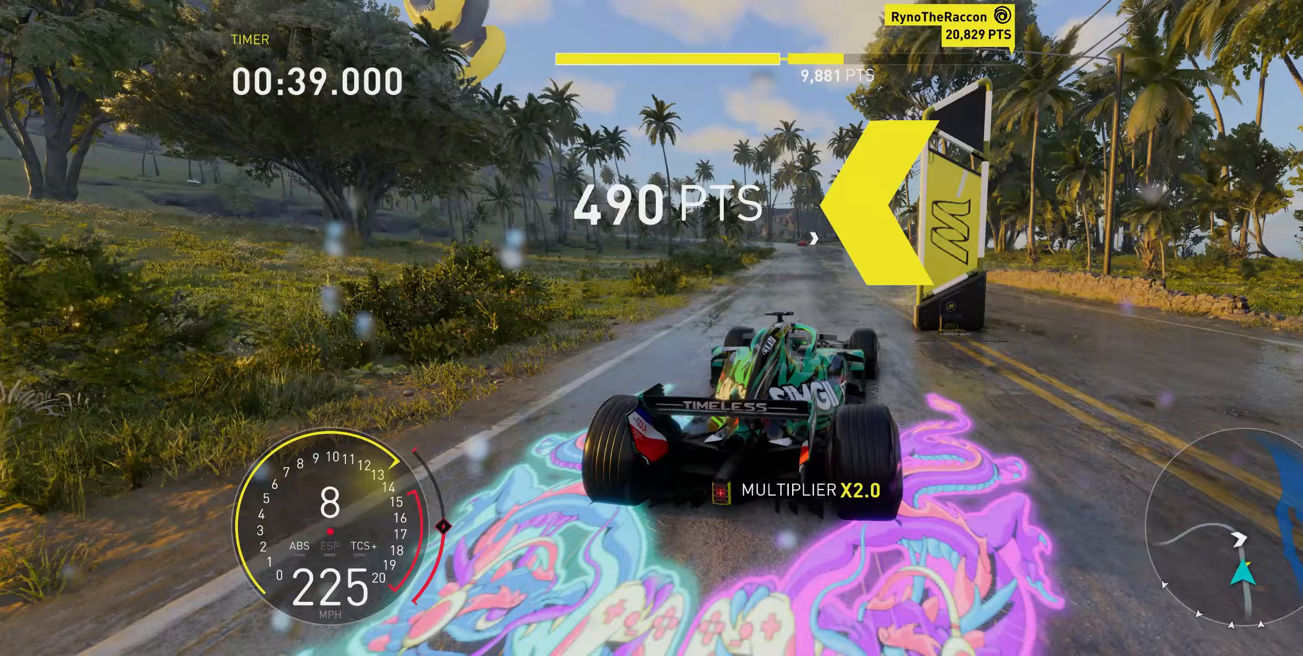
{"buttons": ["R2"], "left_stick": "up-left", "right_stick": "center", "events": [[133, "left_stick", "up"], [350, "left_stick", "up-left"]]}
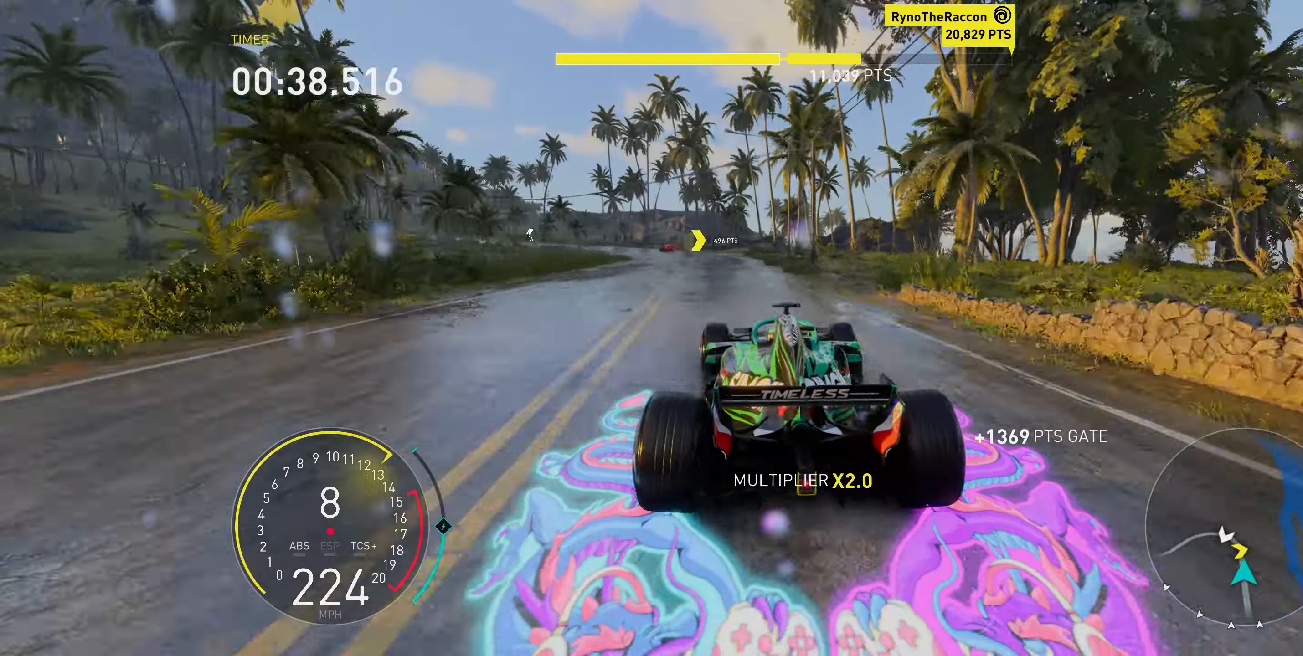
{"buttons": ["L2"], "left_stick": "up-left", "right_stick": "center", "events": [[100, "L2", "down"], [117, "R2", "up"]]}
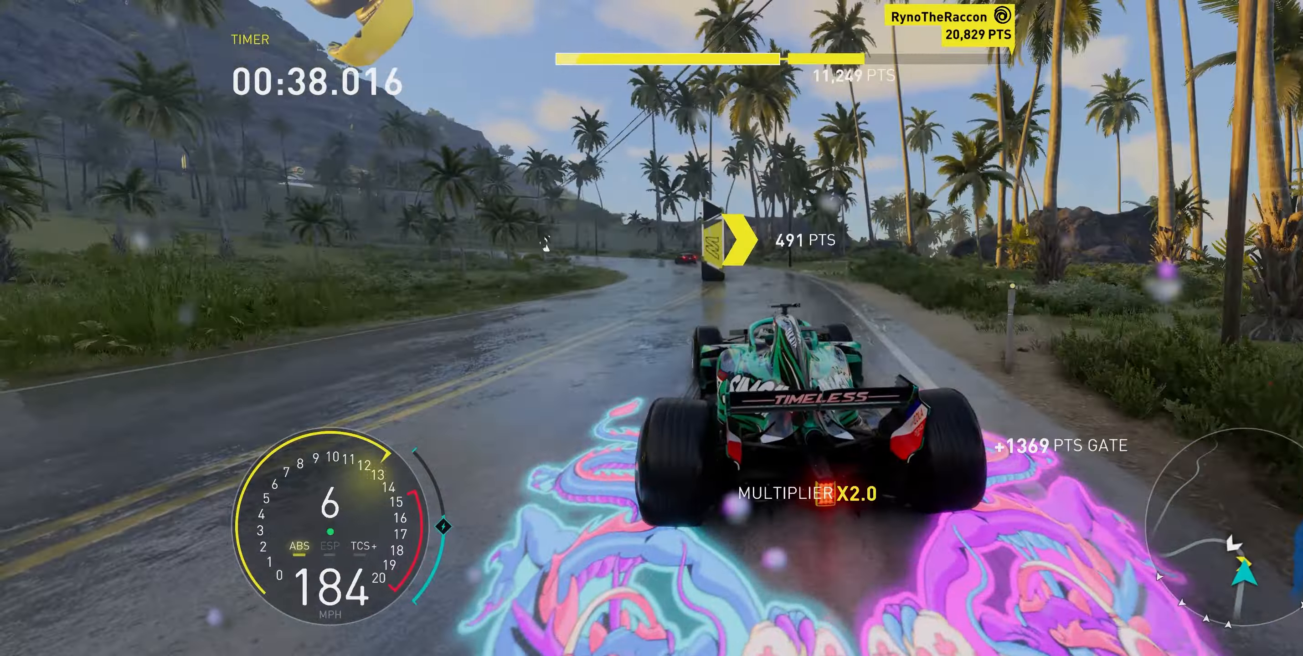
{"buttons": ["R2"], "left_stick": "up-left", "right_stick": "center", "events": [[83, "L2", "up"], [383, "R2", "down"]]}
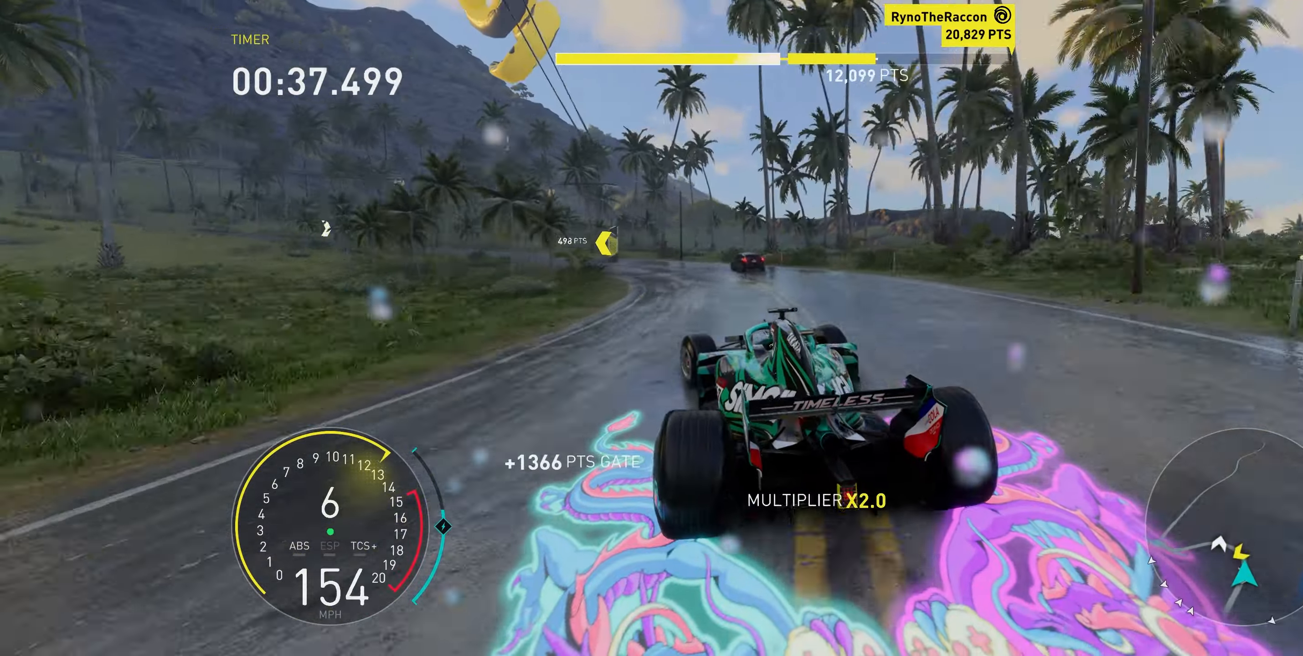
{"buttons": ["R2"], "left_stick": "up-left", "right_stick": "center", "events": []}
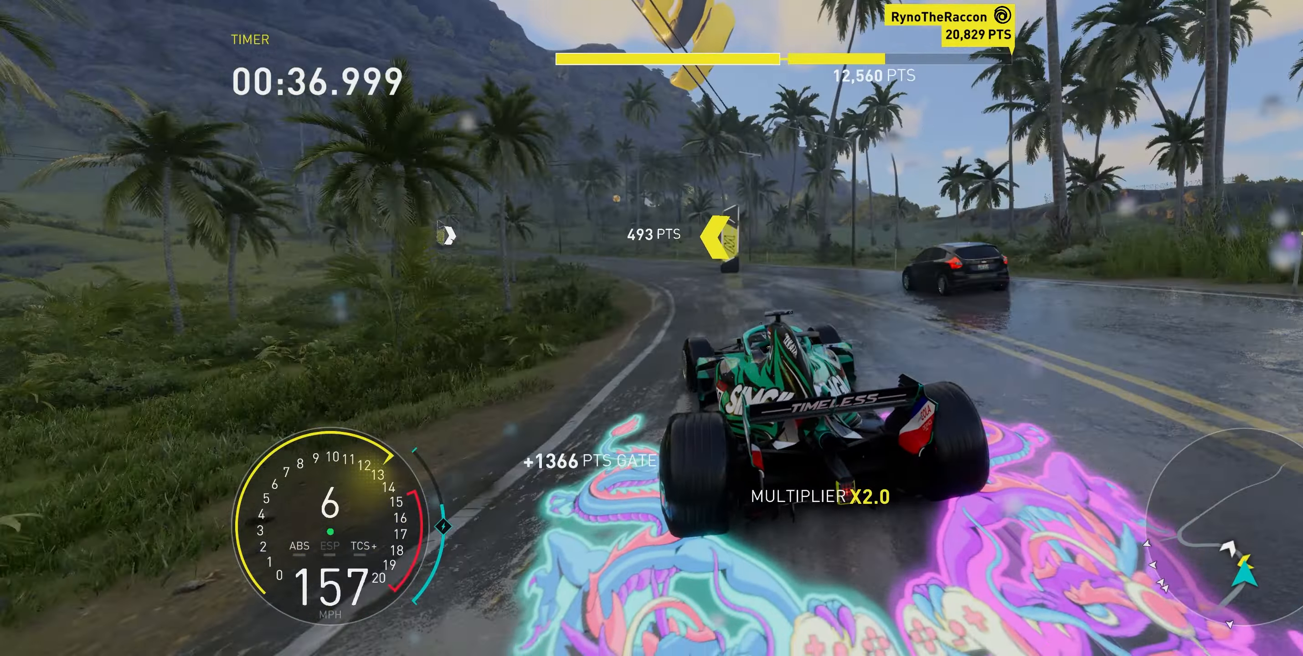
{"buttons": ["R2"], "left_stick": "up-left", "right_stick": "center", "events": []}
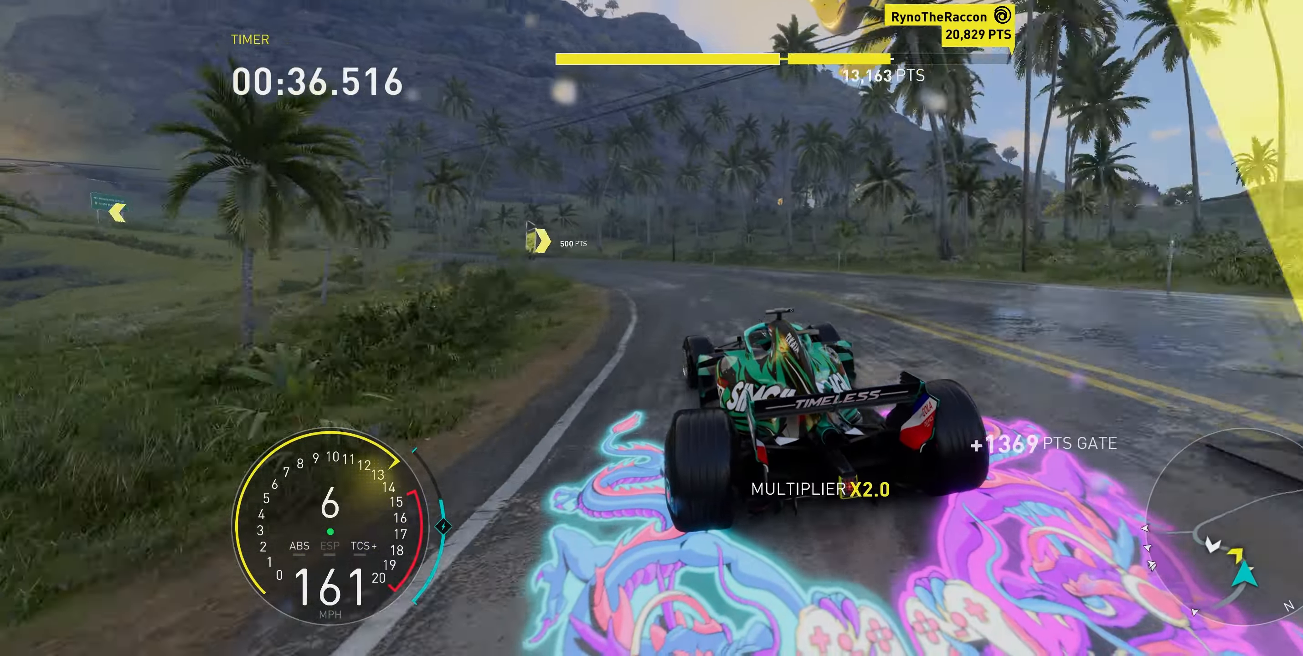
{"buttons": [], "left_stick": "up-left", "right_stick": "center", "events": [[50, "R2", "up"]]}
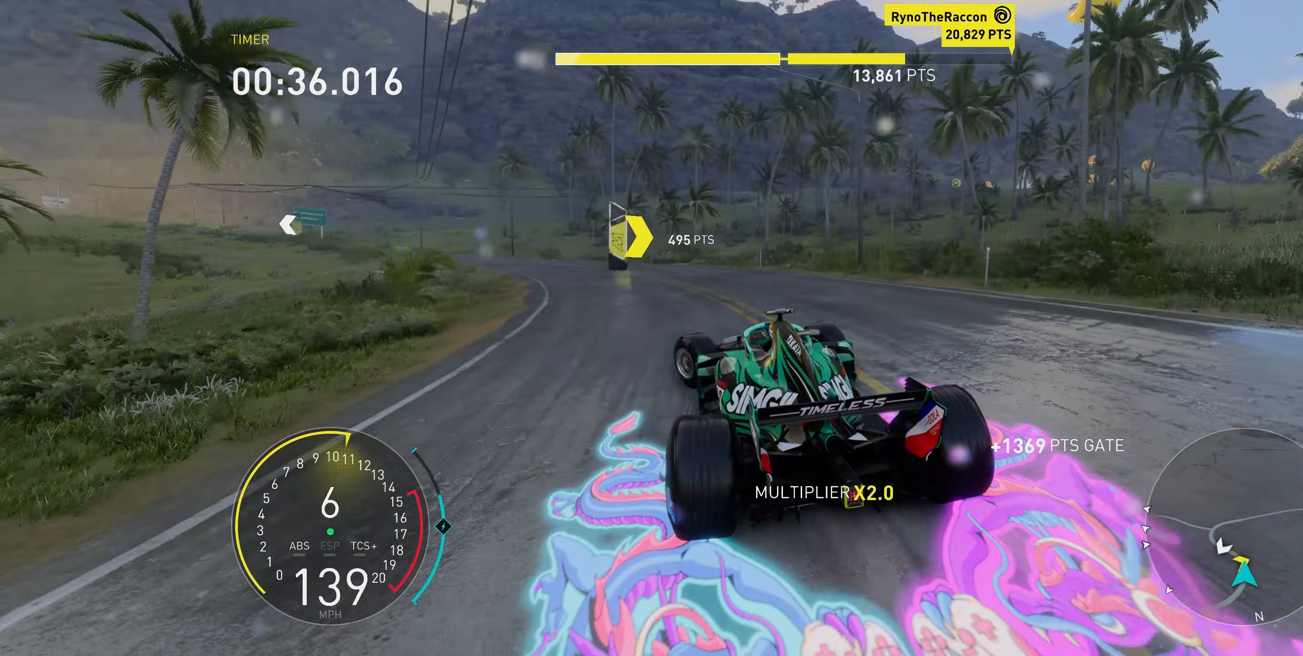
{"buttons": [], "left_stick": "up-left", "right_stick": "center", "events": [[167, "R2", "down"], [400, "R2", "up"]]}
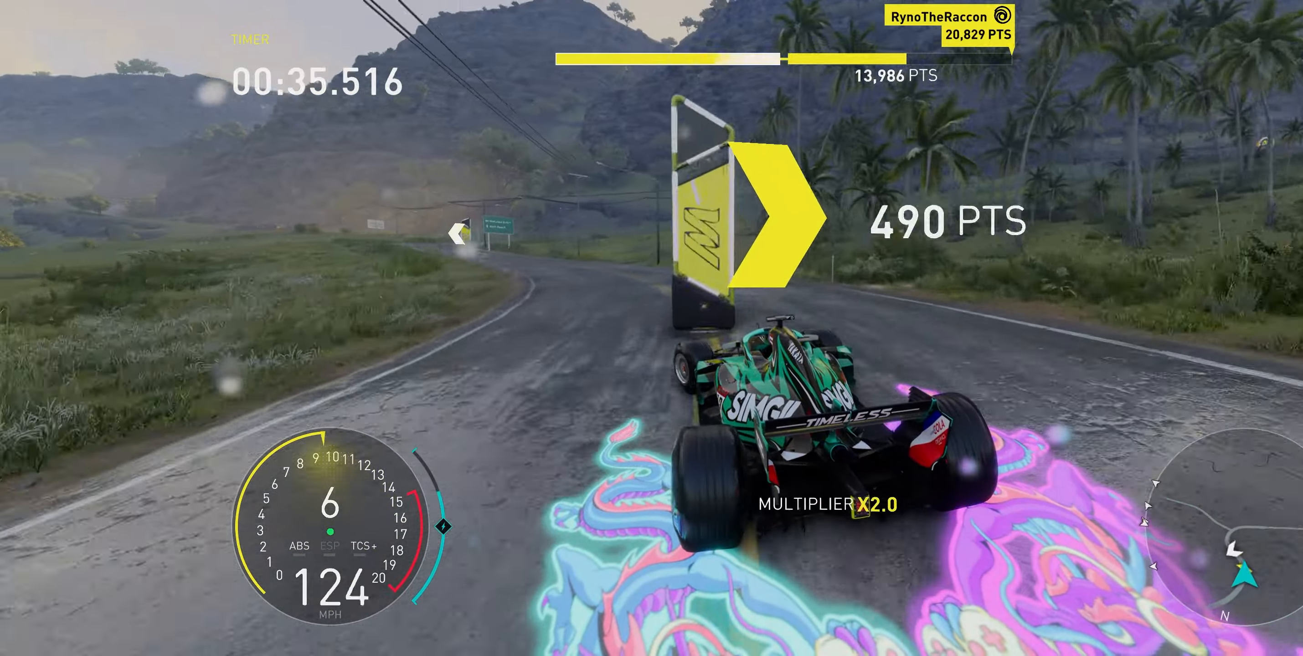
{"buttons": ["A", "R2"], "left_stick": "up-left", "right_stick": "center", "events": [[33, "R2", "down"], [167, "A", "down"]]}
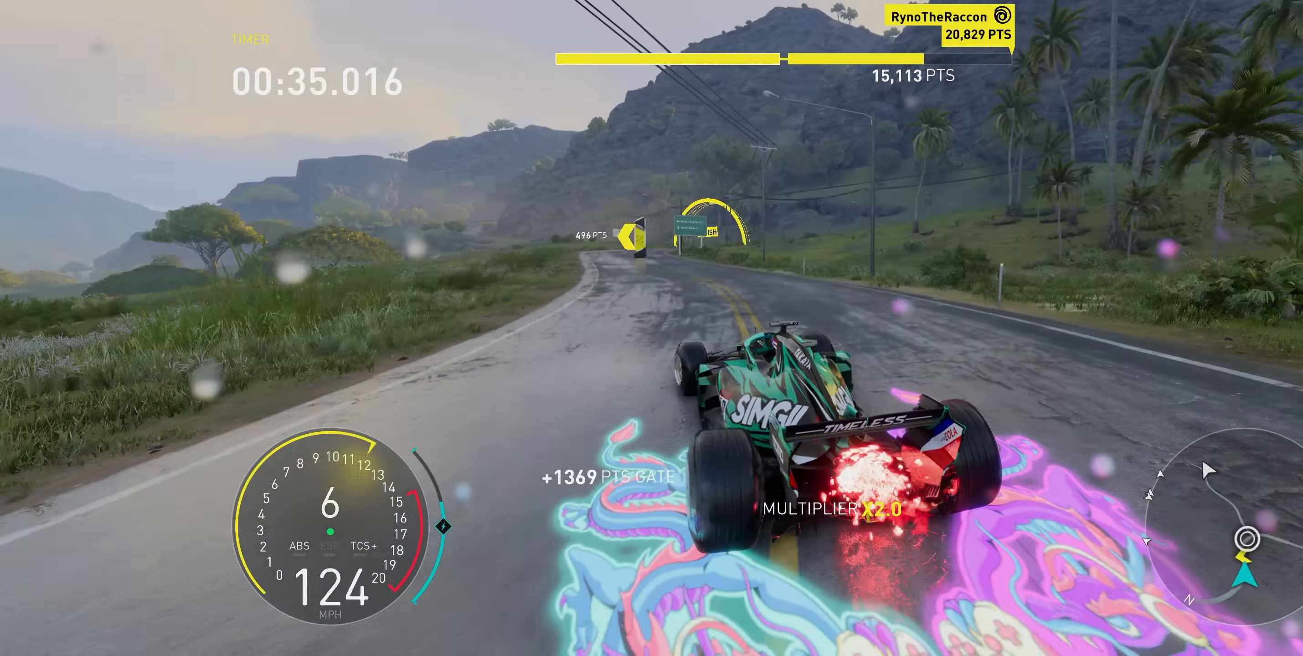
{"buttons": ["A", "R2"], "left_stick": "up-right", "right_stick": "center", "events": [[200, "R1", "down"], [317, "R1", "up"], [350, "left_stick", "up"], [500, "left_stick", "up-right"]]}
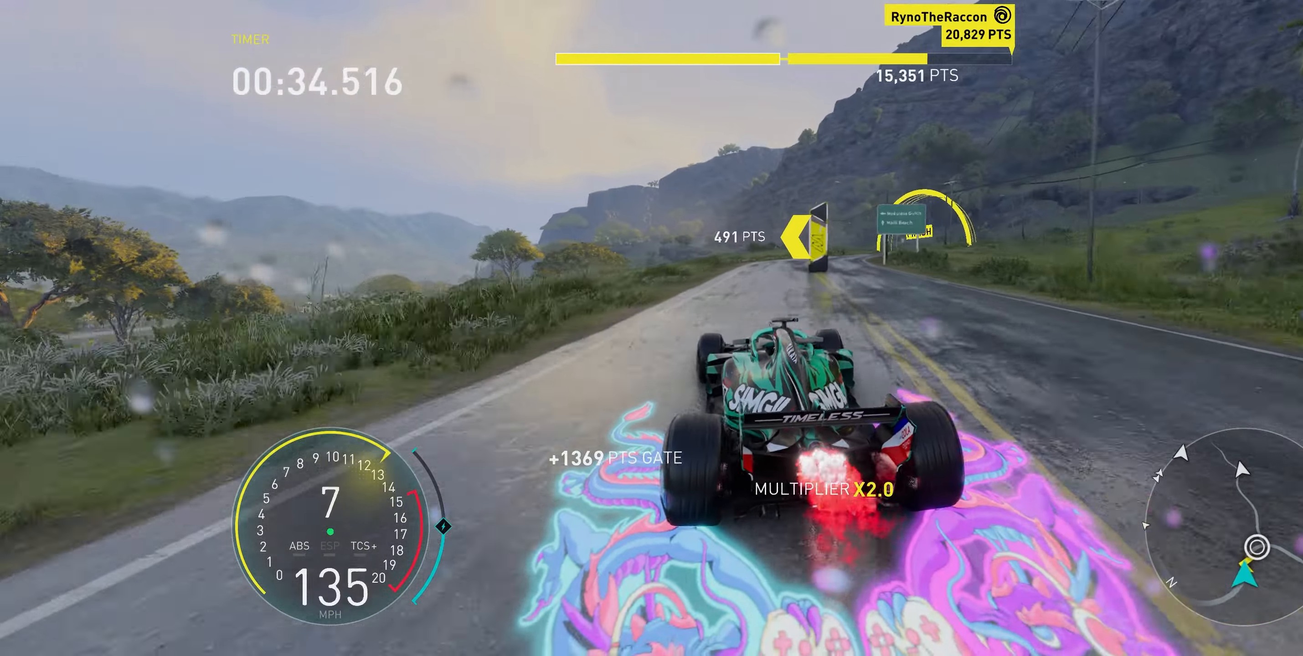
{"buttons": ["A", "R2"], "left_stick": "up-right", "right_stick": "center", "events": [[283, "R1", "down"], [417, "R1", "up"]]}
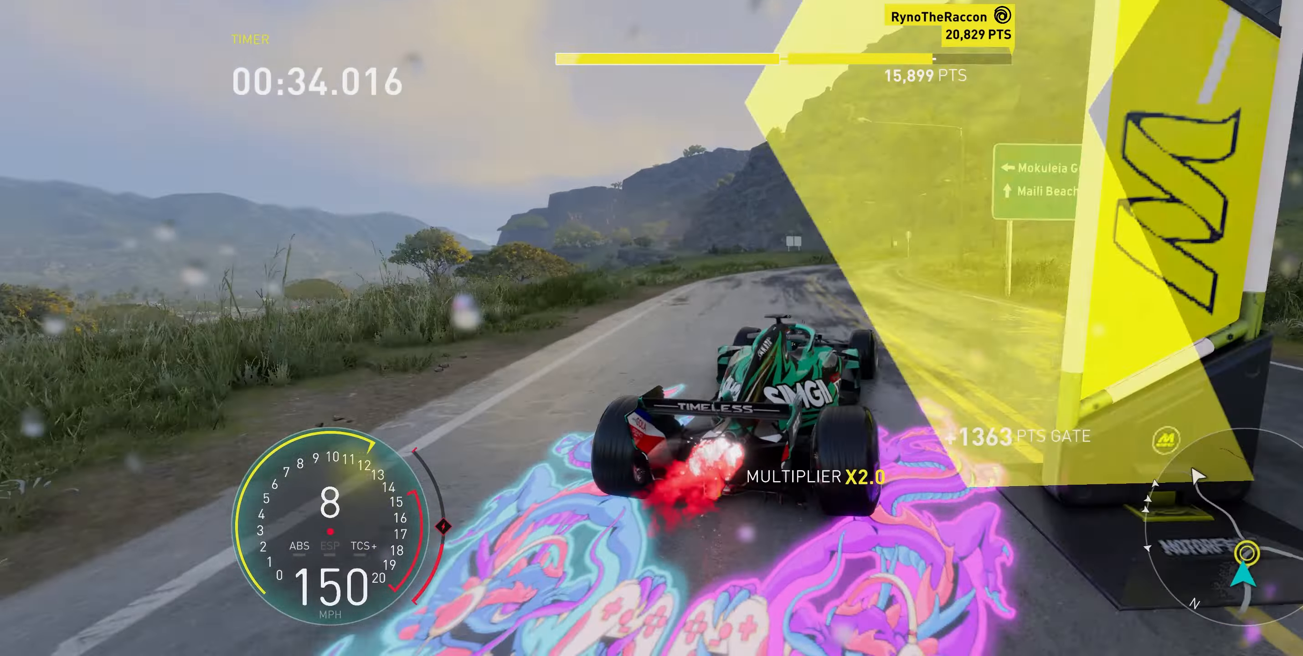
{"buttons": ["A", "R2"], "left_stick": "up-right", "right_stick": "center", "events": []}
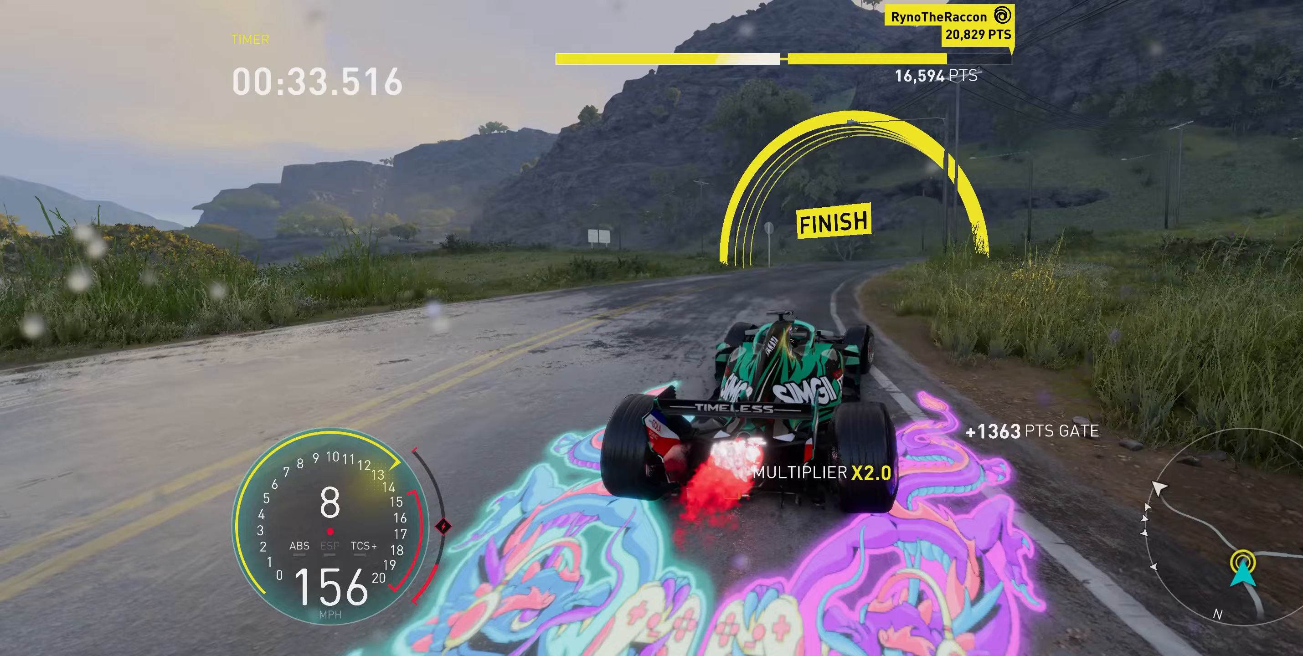
{"buttons": ["A", "R2"], "left_stick": "up-right", "right_stick": "center", "events": []}
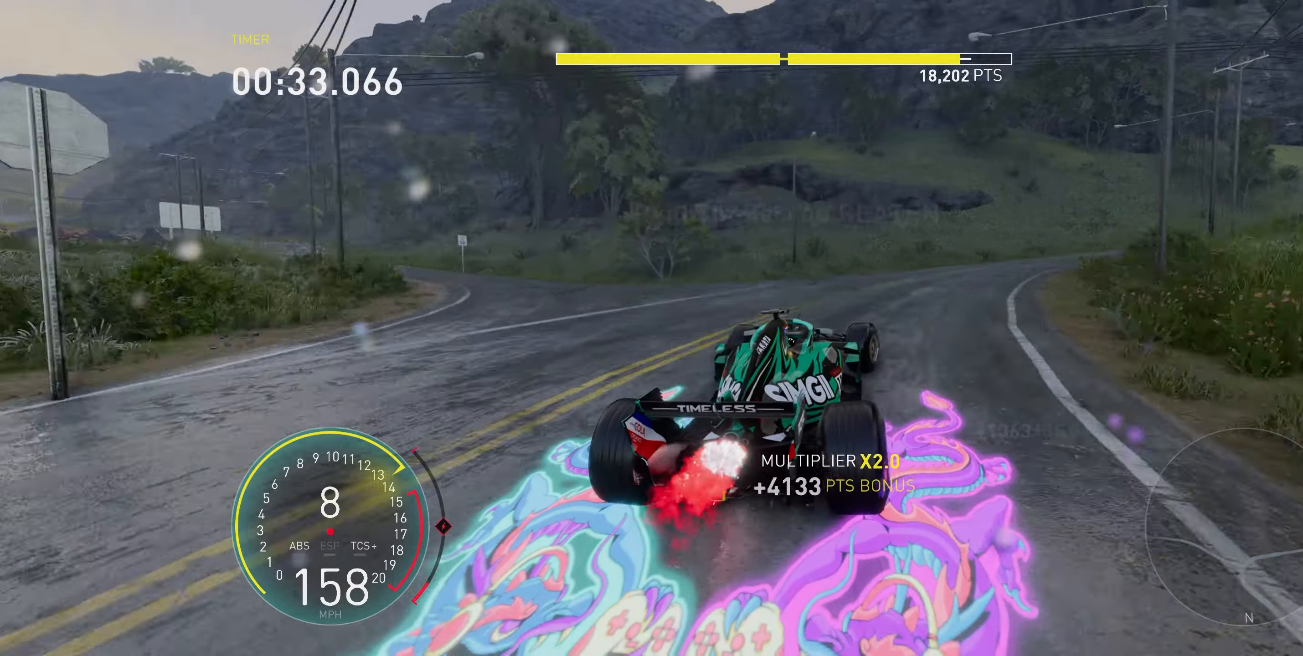
{"buttons": [], "left_stick": "center", "right_stick": "center", "events": [[117, "A", "up"], [150, "R2", "up"], [167, "left_stick", "center"]]}
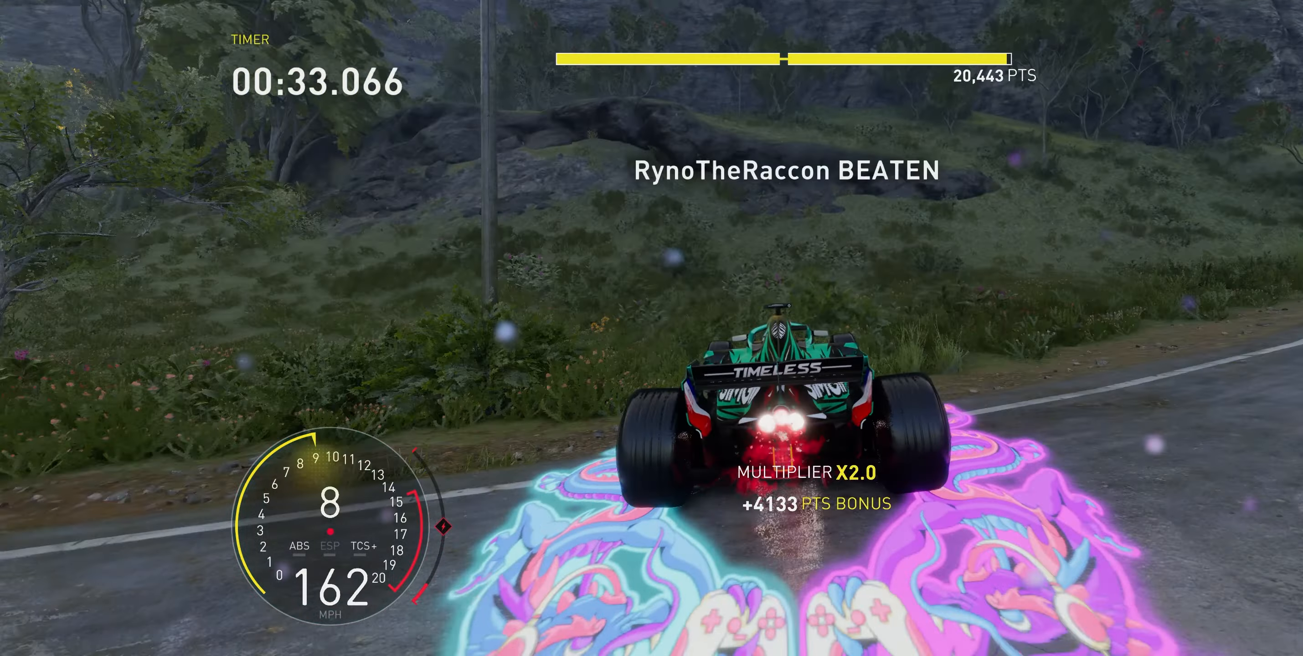
{"buttons": [], "left_stick": "center", "right_stick": "center", "events": []}
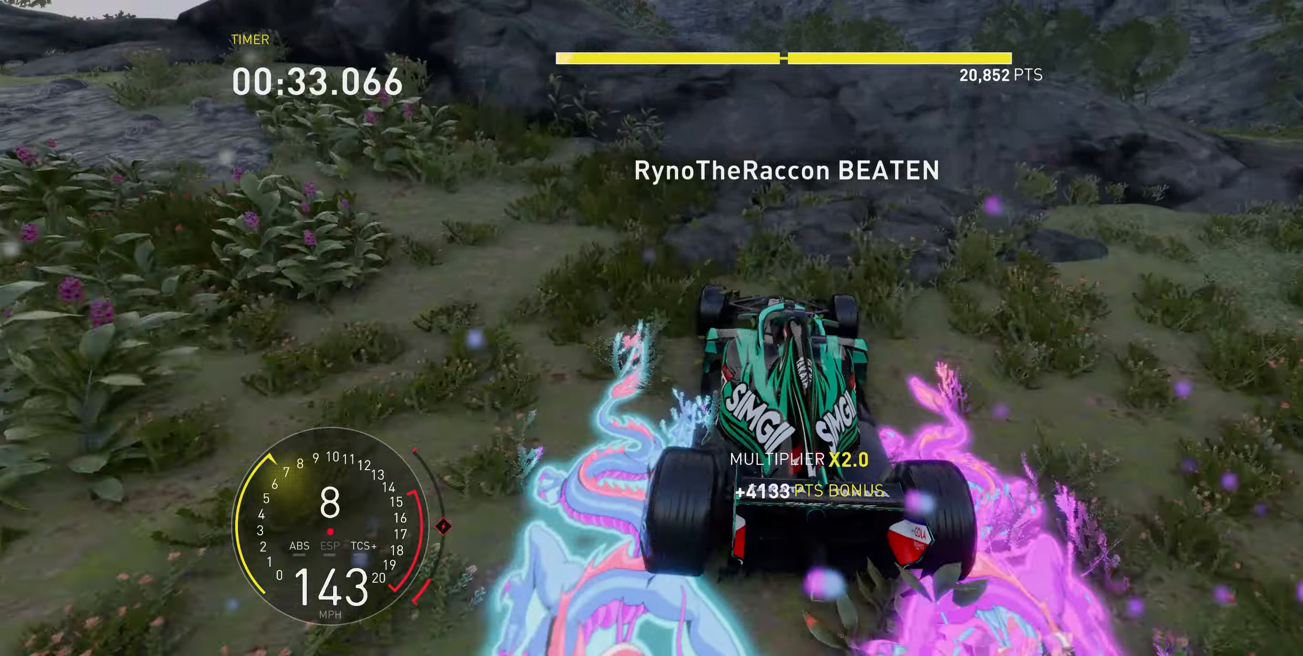
{"buttons": [], "left_stick": "center", "right_stick": "center", "events": []}
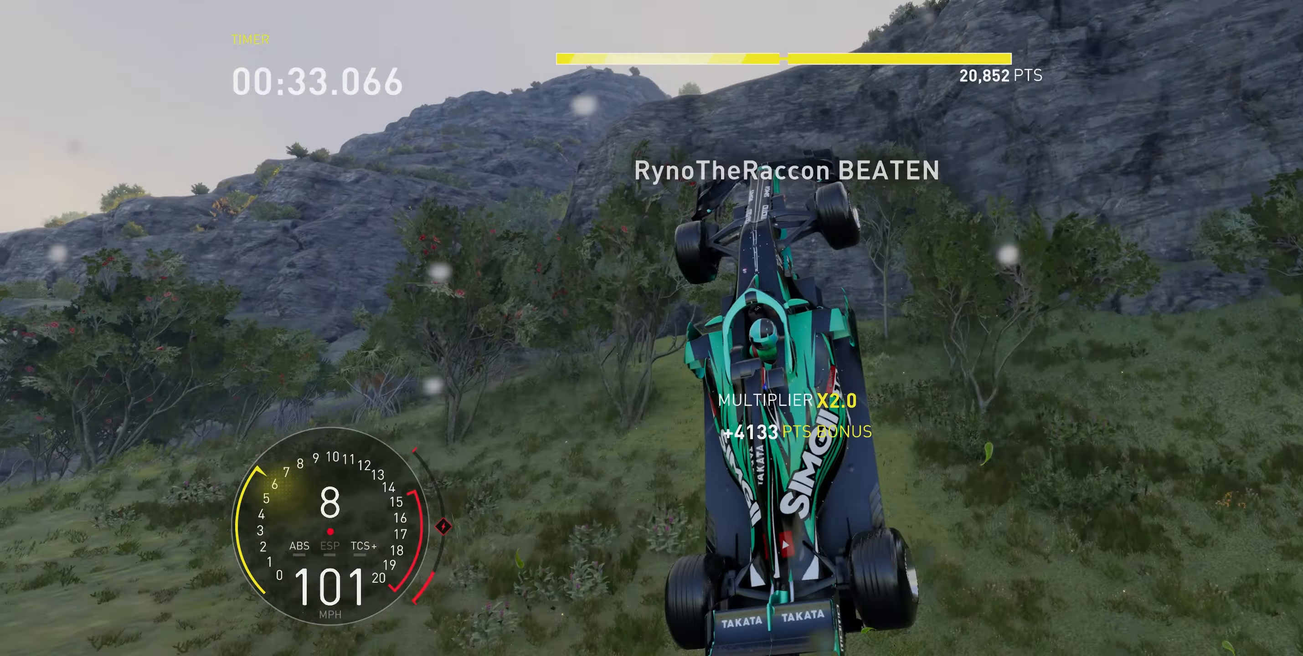
{"buttons": [], "left_stick": "center", "right_stick": "center", "events": []}
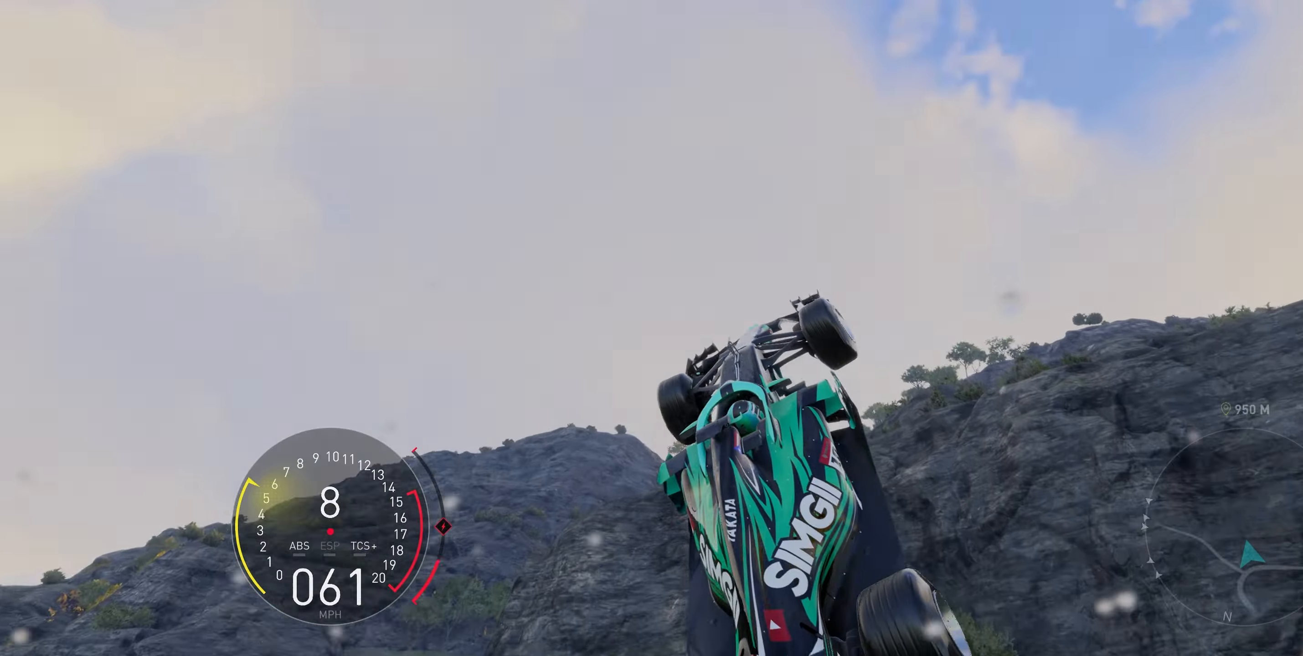
{"buttons": [], "left_stick": "center", "right_stick": "center", "events": []}
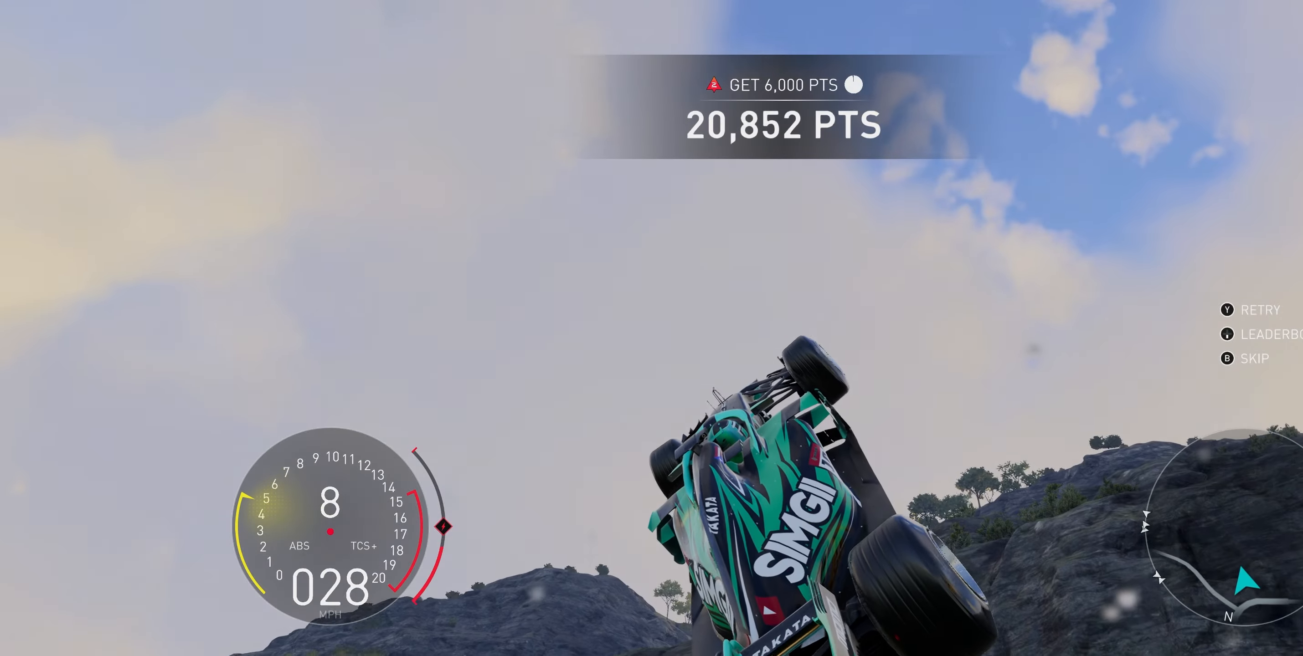
{"buttons": [], "left_stick": "center", "right_stick": "center", "events": []}
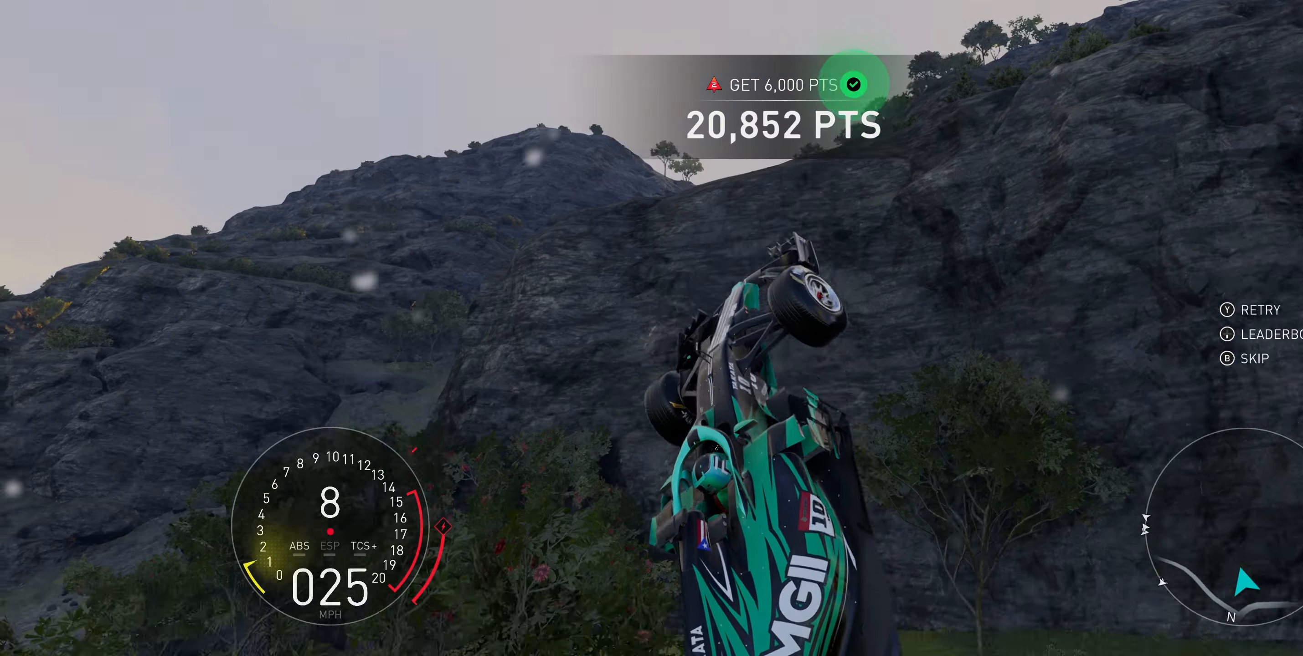
{"buttons": [], "left_stick": "center", "right_stick": "center", "events": []}
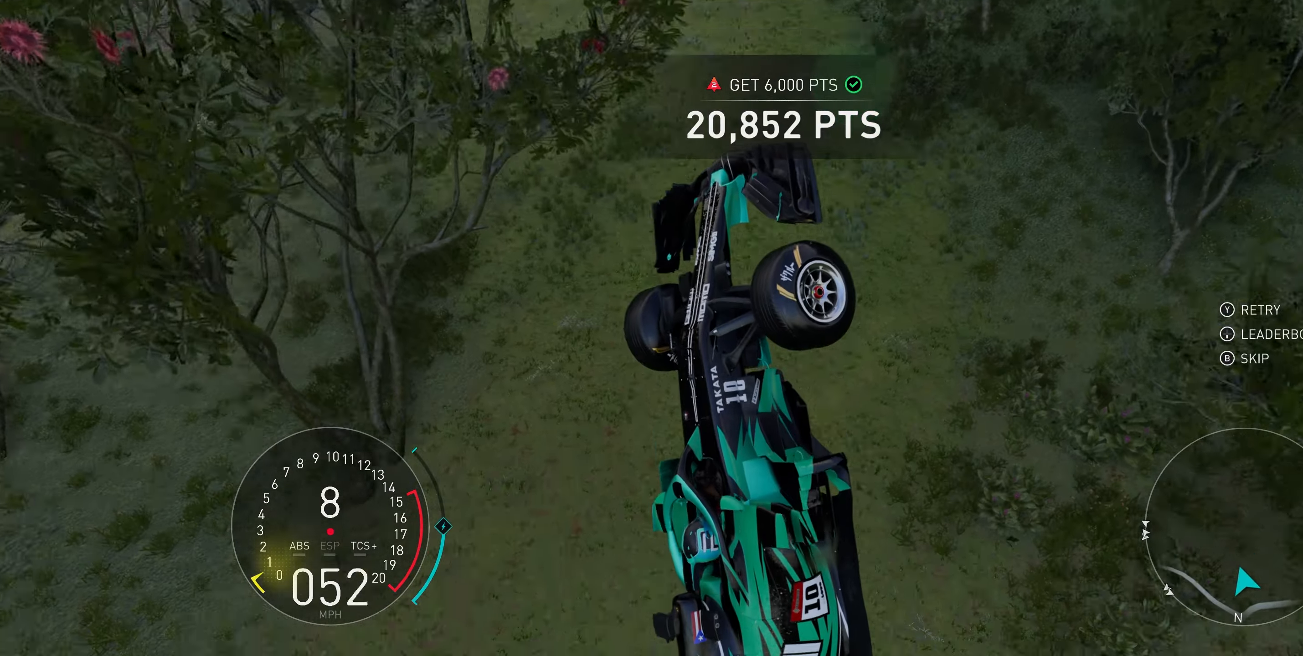
{"buttons": [], "left_stick": "center", "right_stick": "center", "events": []}
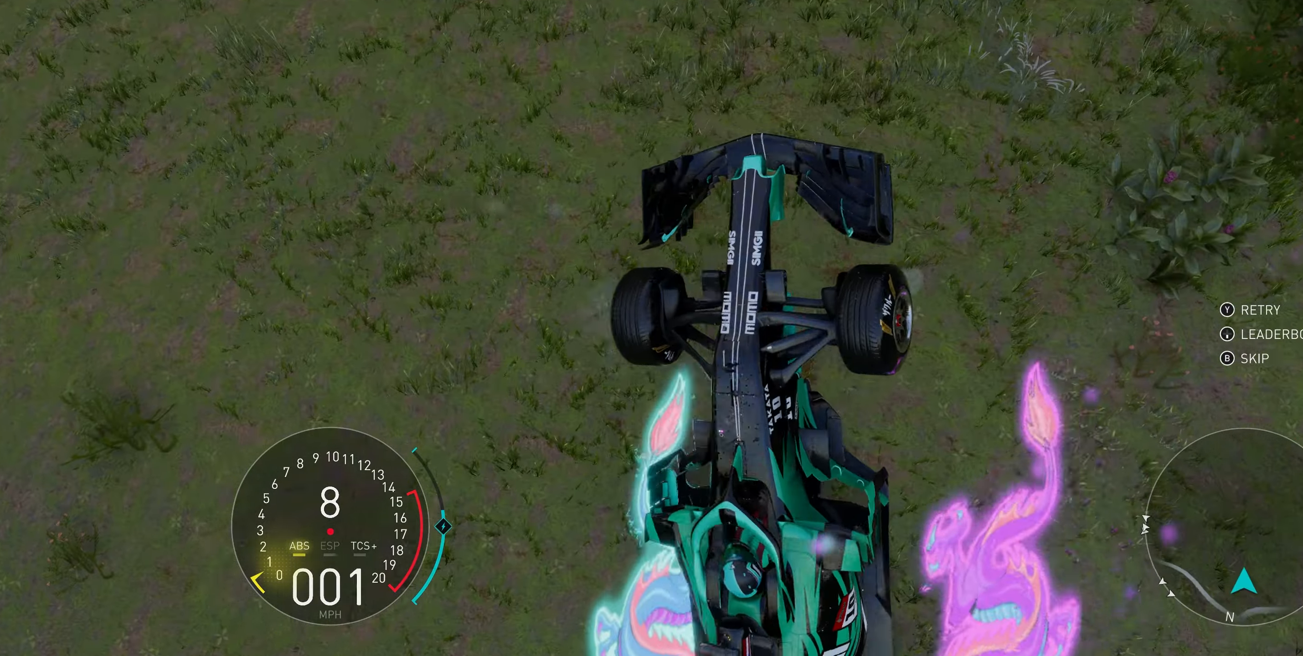
{"buttons": [], "left_stick": "center", "right_stick": "center", "events": []}
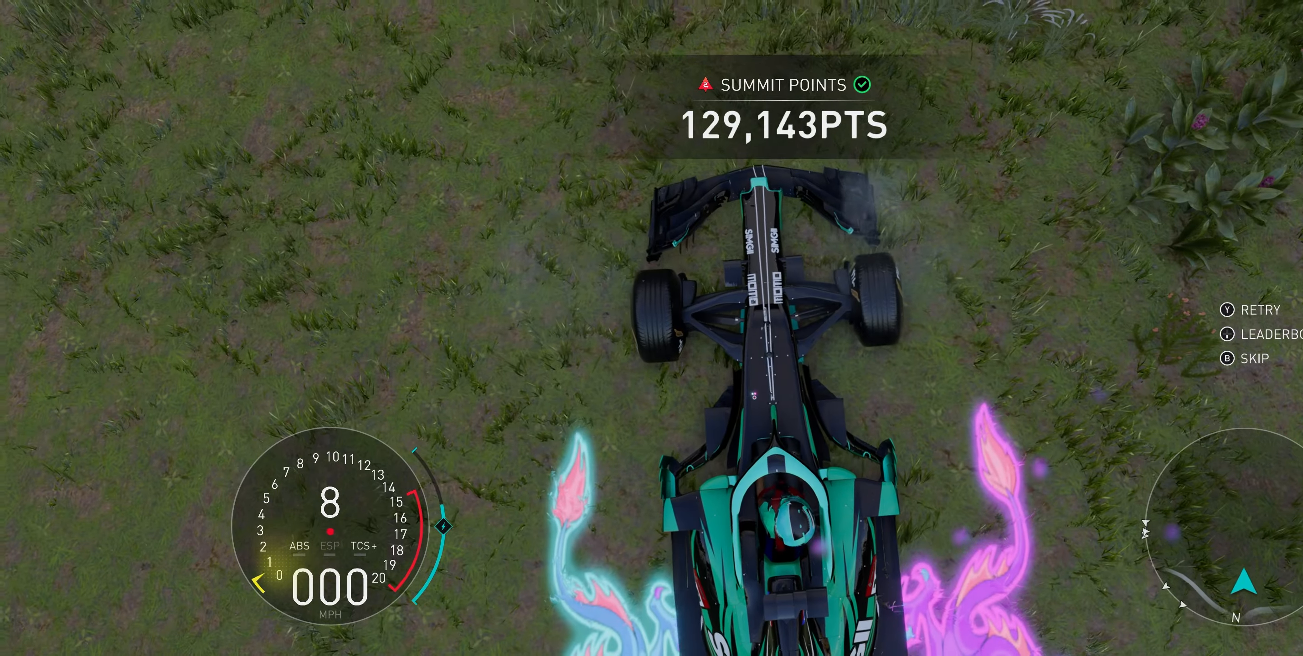
{"buttons": [], "left_stick": "center", "right_stick": "center", "events": []}
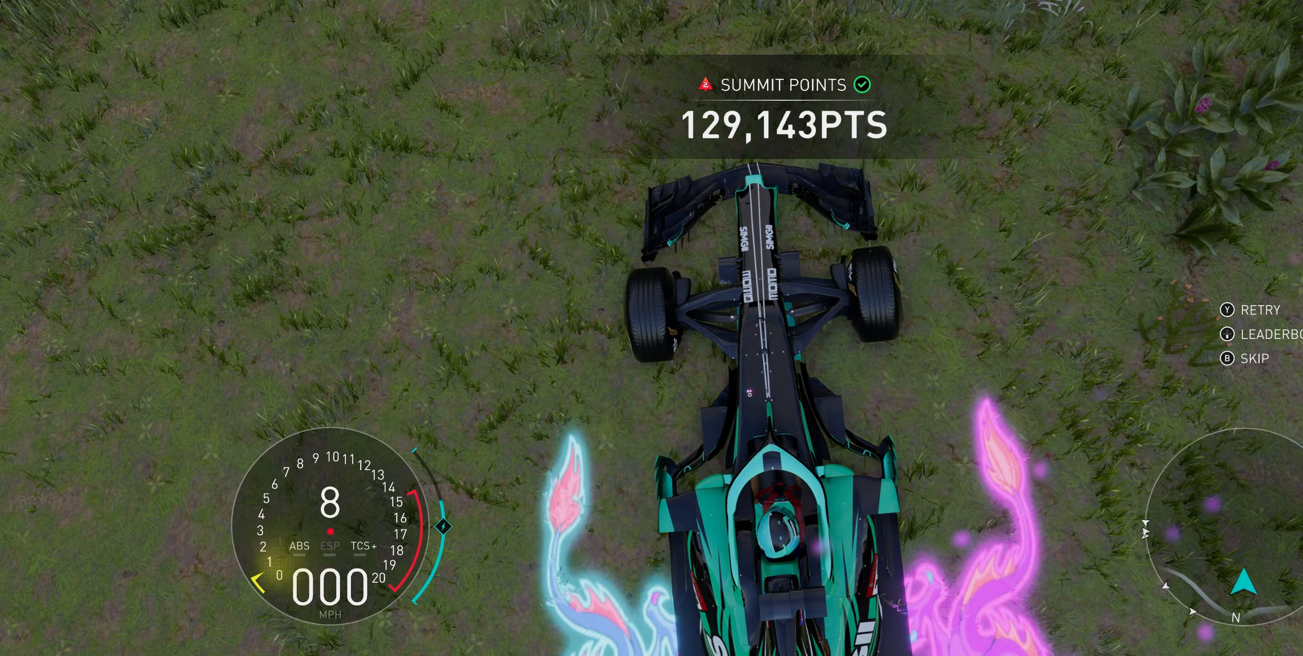
{"buttons": [], "left_stick": "center", "right_stick": "center", "events": [[433, "DPAD_DOWN", "down"], [467, "DPAD_DOWN", "up"]]}
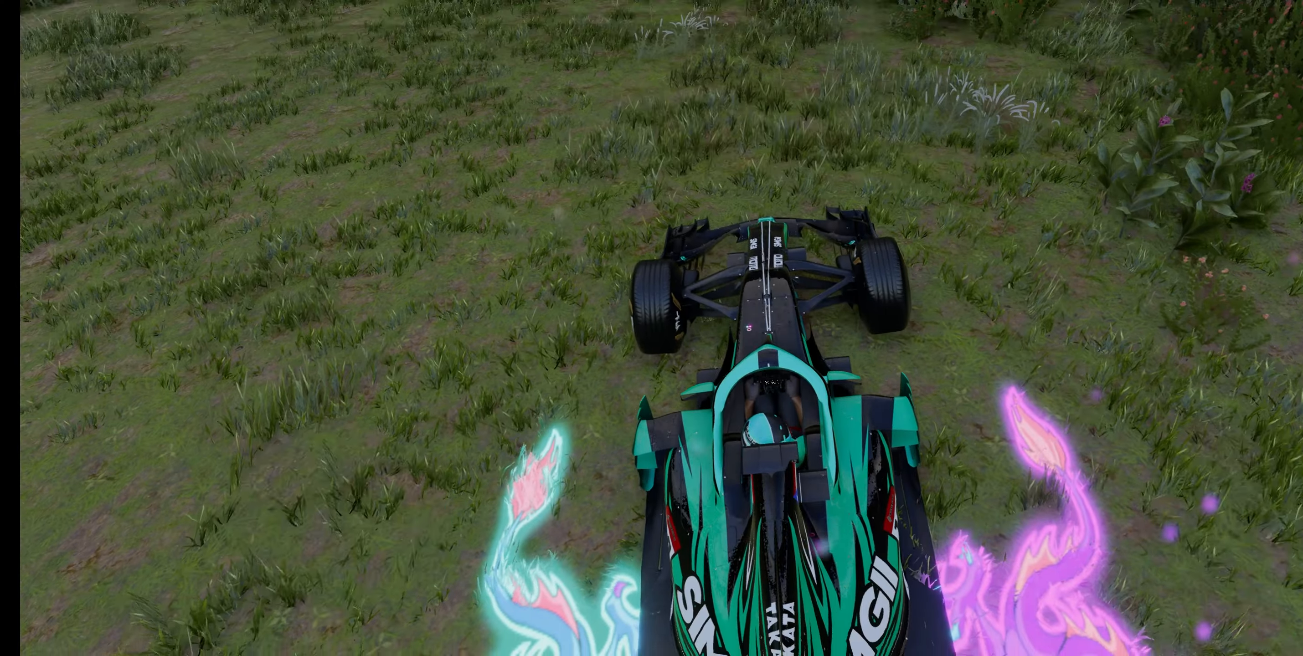
{"buttons": [], "left_stick": "center", "right_stick": "center", "events": []}
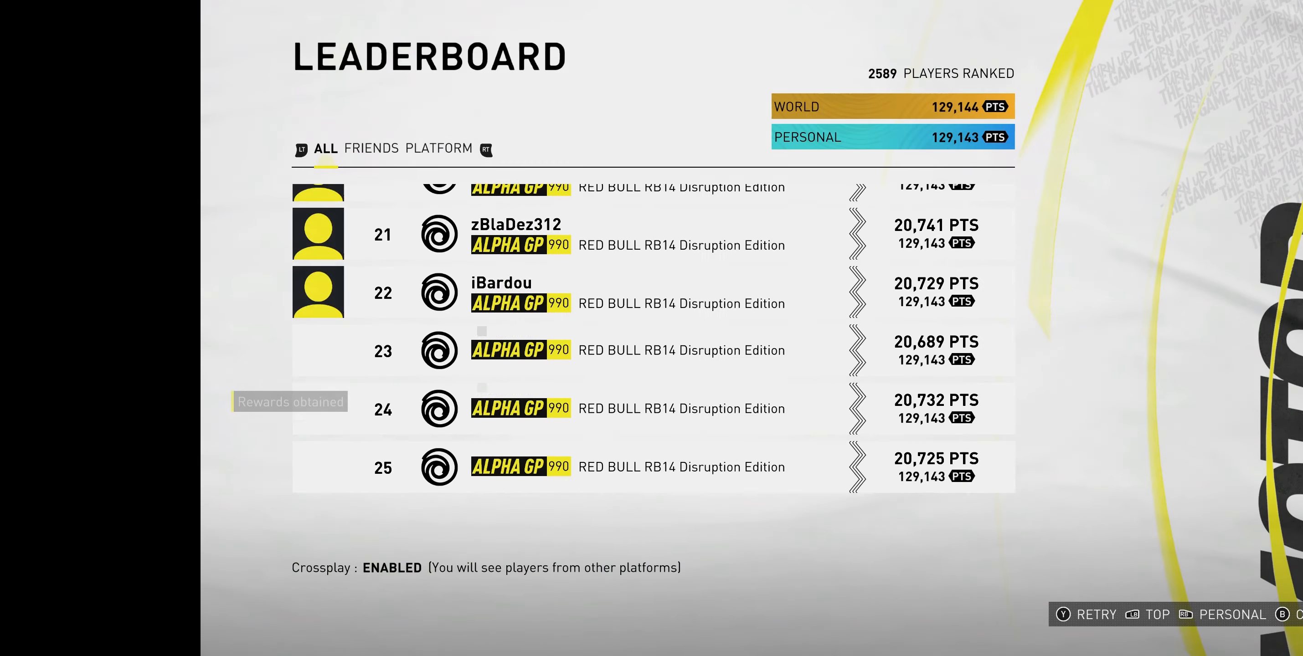
{"buttons": [], "left_stick": "center", "right_stick": "center", "events": []}
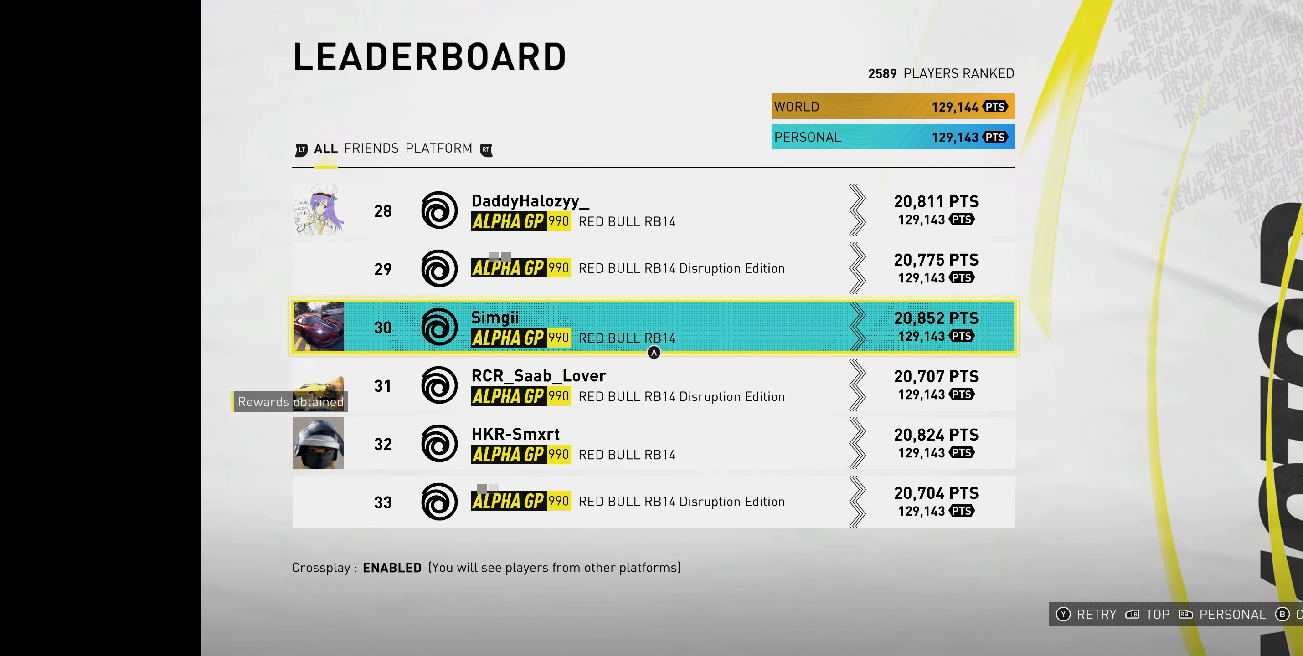
{"buttons": [], "left_stick": "center", "right_stick": "center", "events": []}
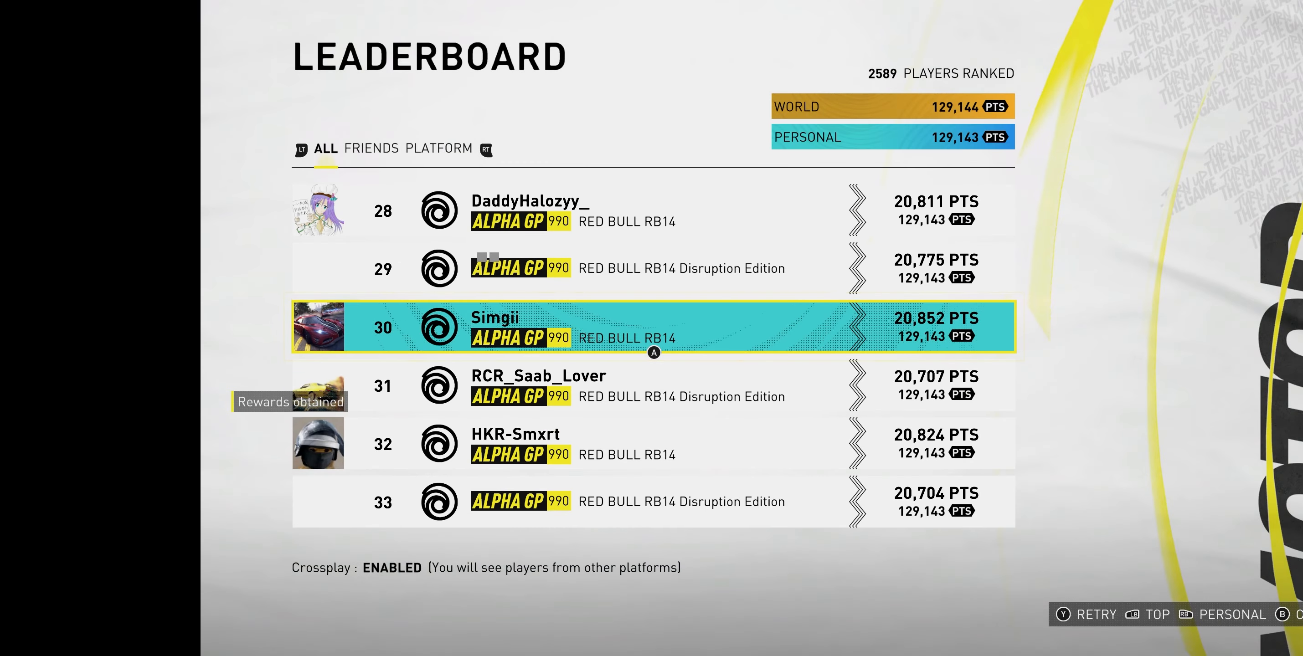
{"buttons": [], "left_stick": "center", "right_stick": "center", "events": []}